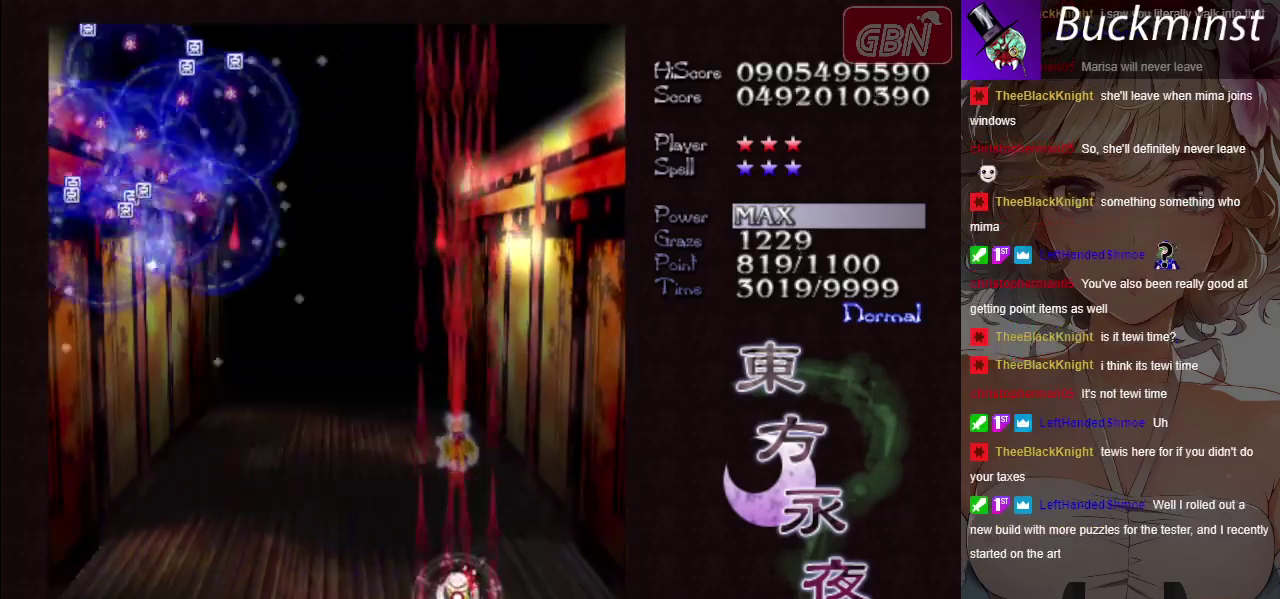
Gameplay with a controller (Xbox layout); each line is a JSON object with the inputs held at the frame after it (dt_ms = milliseconds from this image to that frame). "button_events" lists button changes between this image and that frame as [ms after this image, input, new state], when the widget could be followed in between (sticks are given only as held states). Not read: L3 R3 right_stick.
{"dt_ms": 300, "buttons": ["A"], "left_stick": "center", "button_events": [[300, "X", "up"]]}
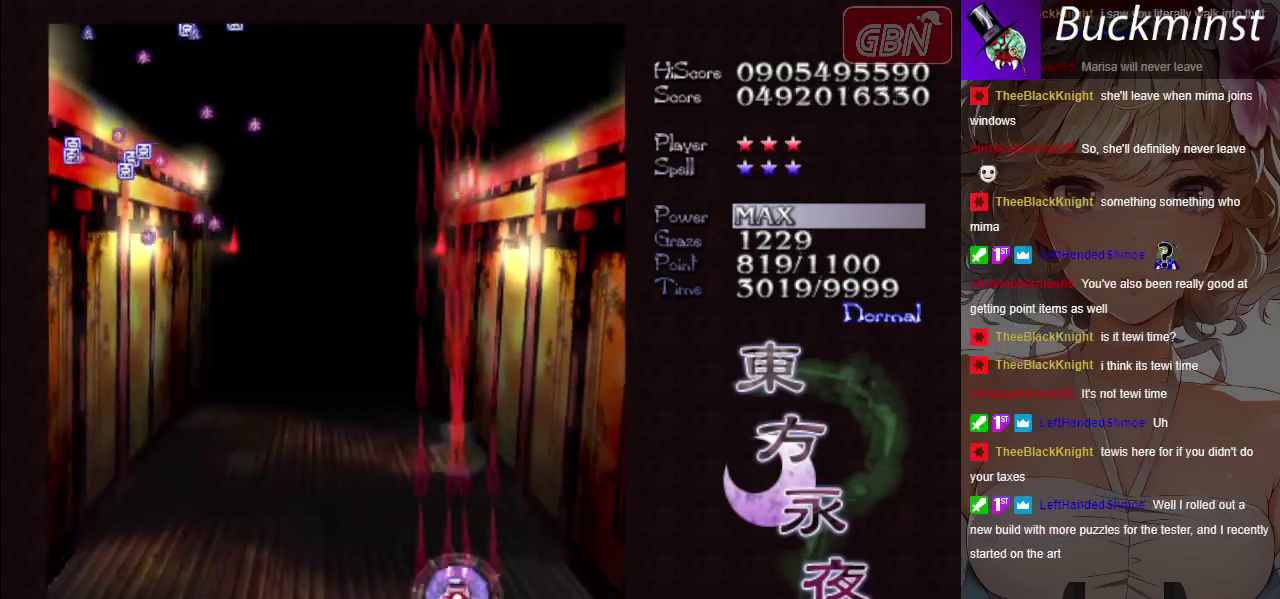
{"dt_ms": 700, "buttons": ["A"], "left_stick": "up-left", "button_events": []}
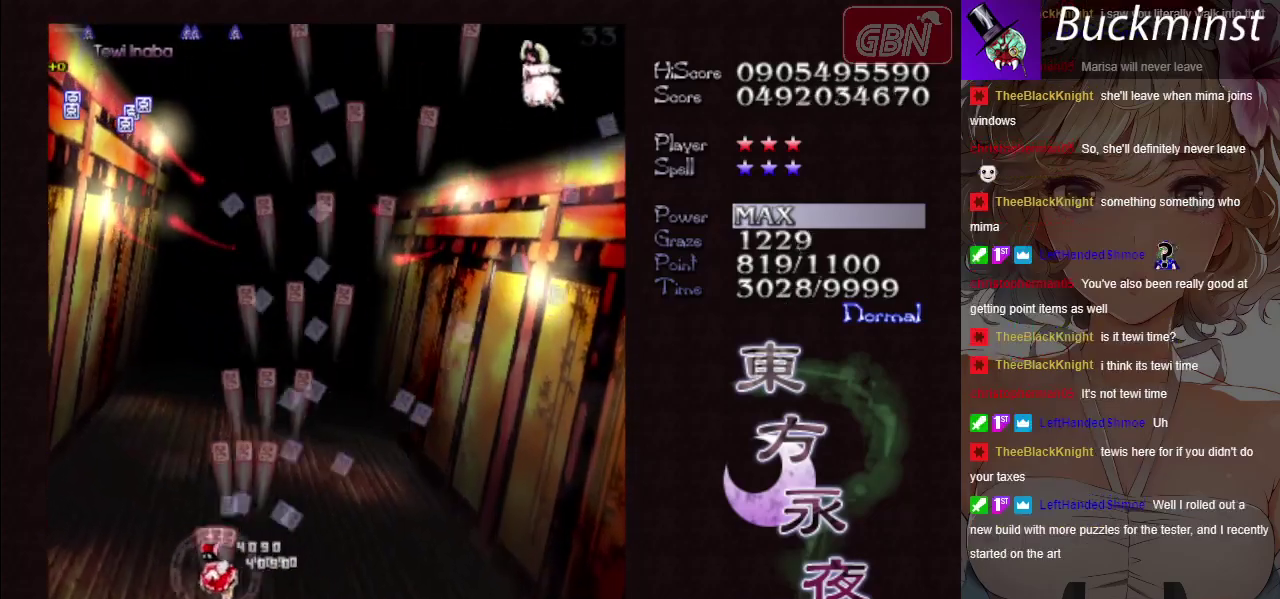
{"dt_ms": 300, "buttons": ["A"], "left_stick": "up-left", "button_events": []}
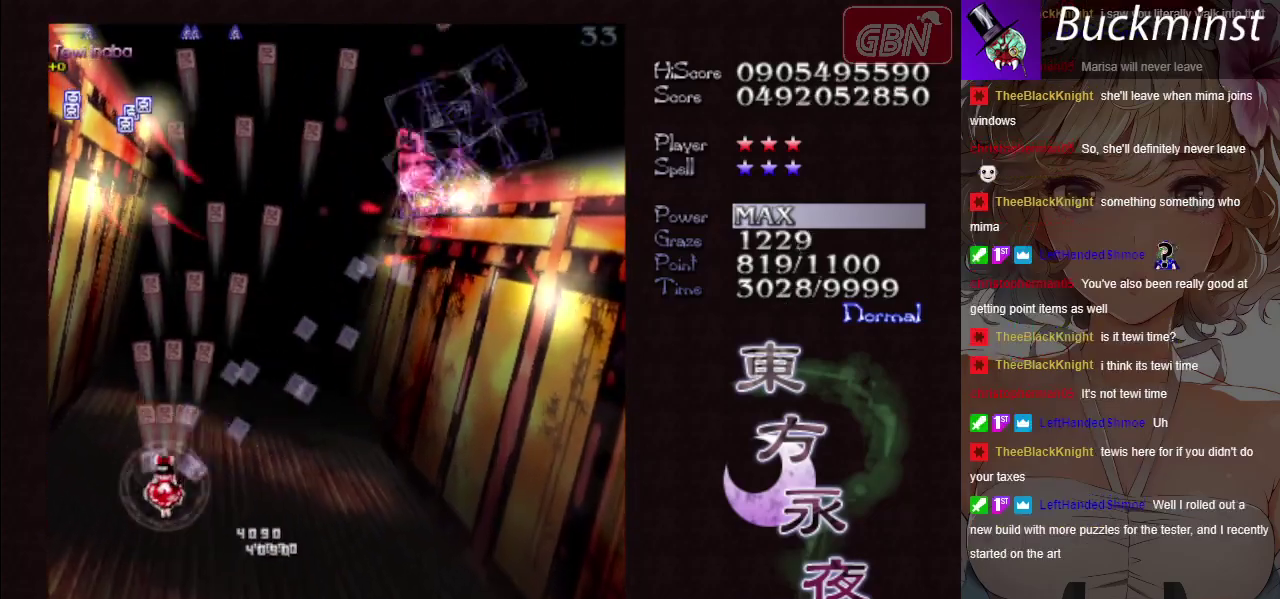
{"dt_ms": 700, "buttons": ["A"], "left_stick": "up", "button_events": []}
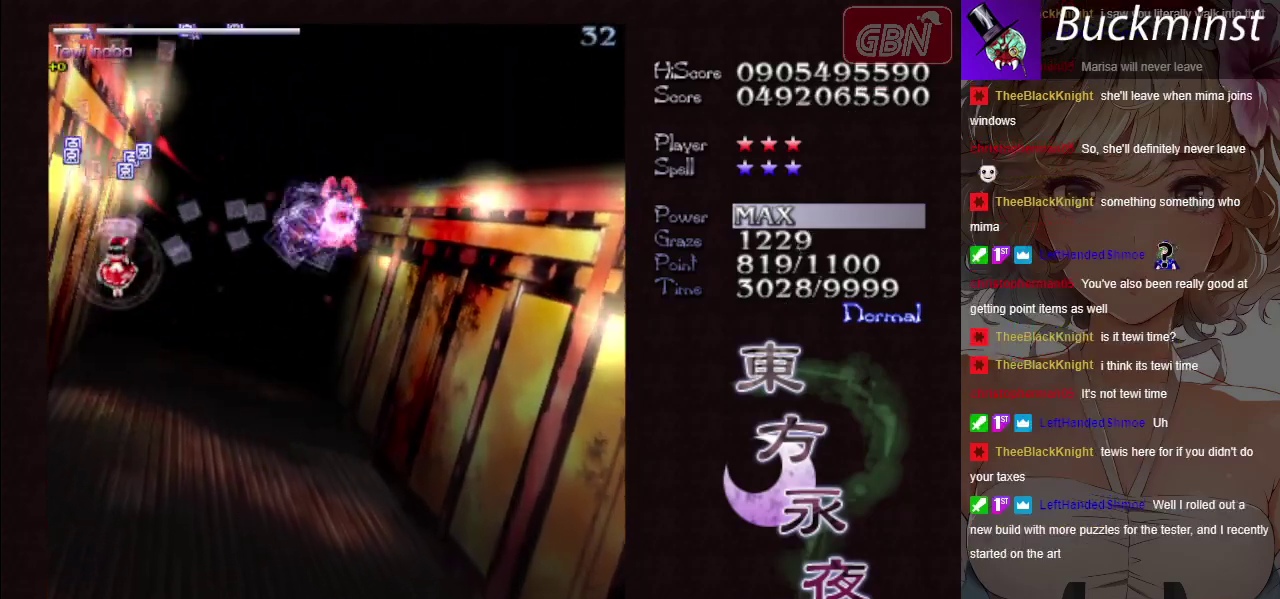
{"dt_ms": 500, "buttons": ["A"], "left_stick": "down", "button_events": []}
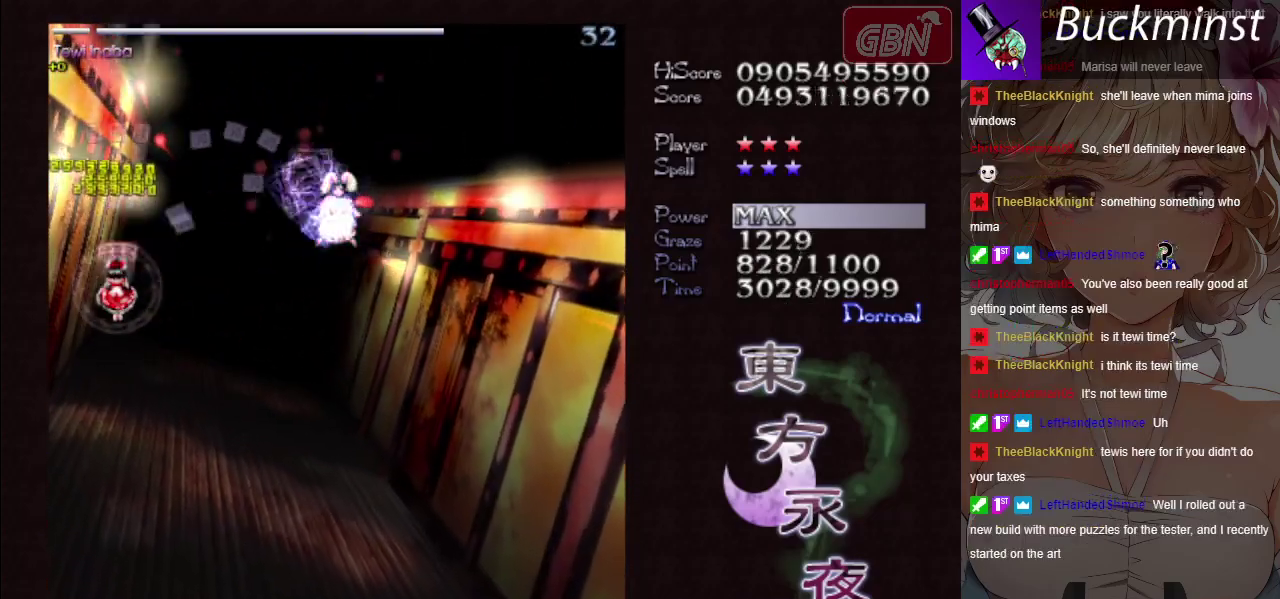
{"dt_ms": 500, "buttons": ["A"], "left_stick": "down-right", "button_events": []}
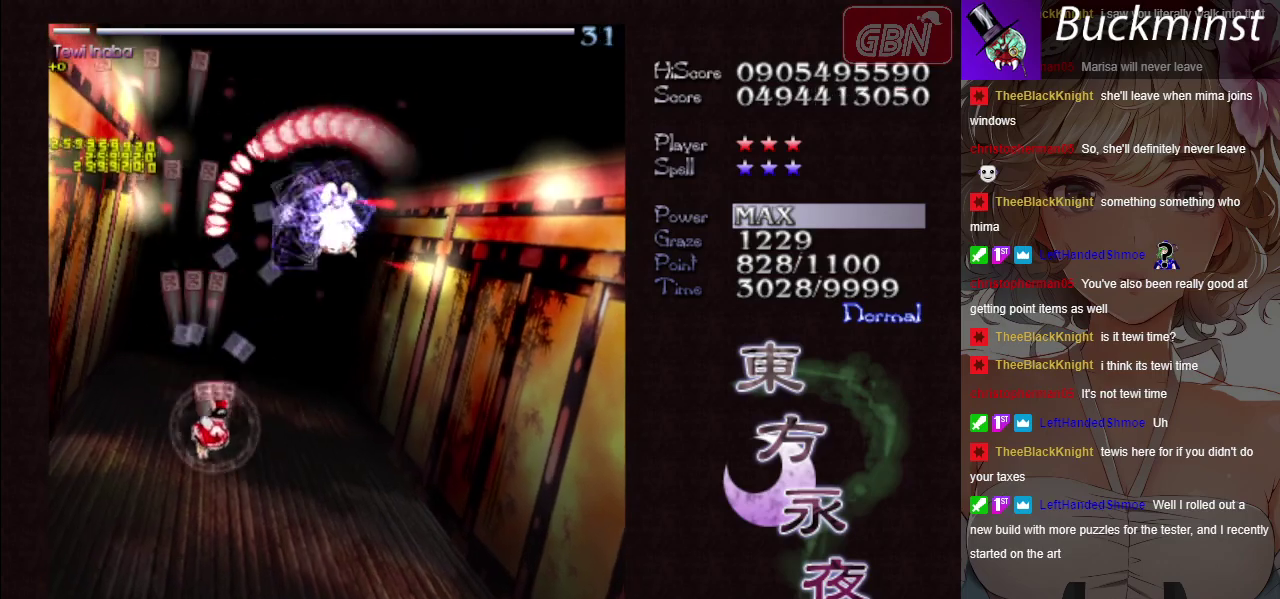
{"dt_ms": 300, "buttons": ["A", "X"], "left_stick": "down-right", "button_events": [[283, "X", "down"]]}
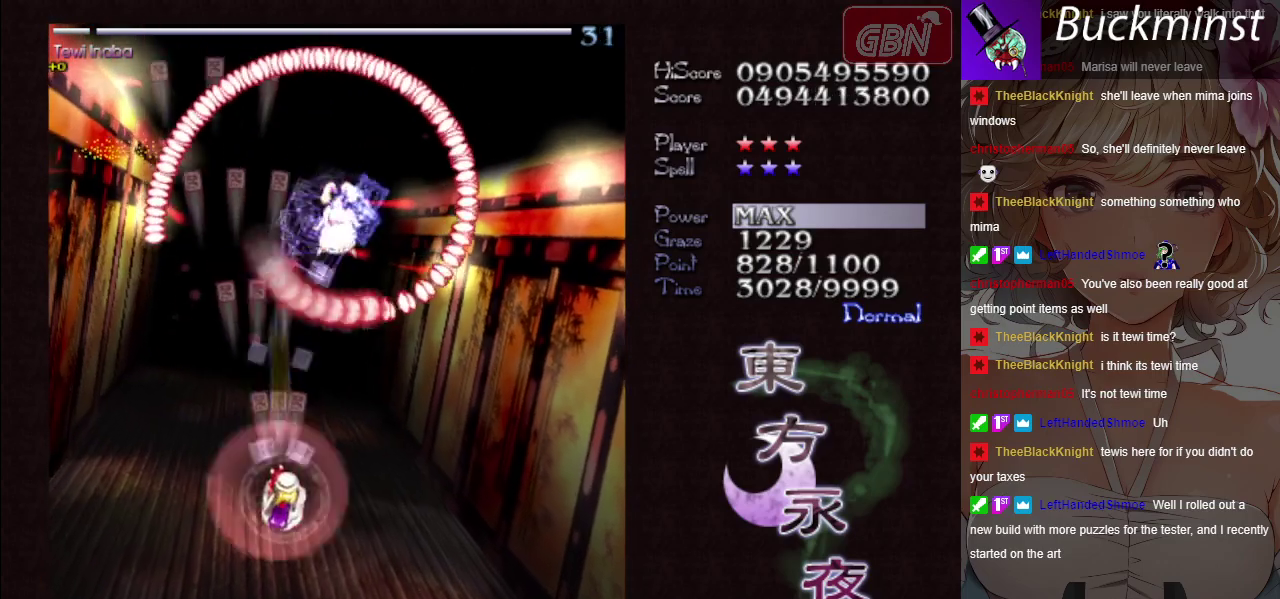
{"dt_ms": 700, "buttons": ["A", "X"], "left_stick": "down", "button_events": []}
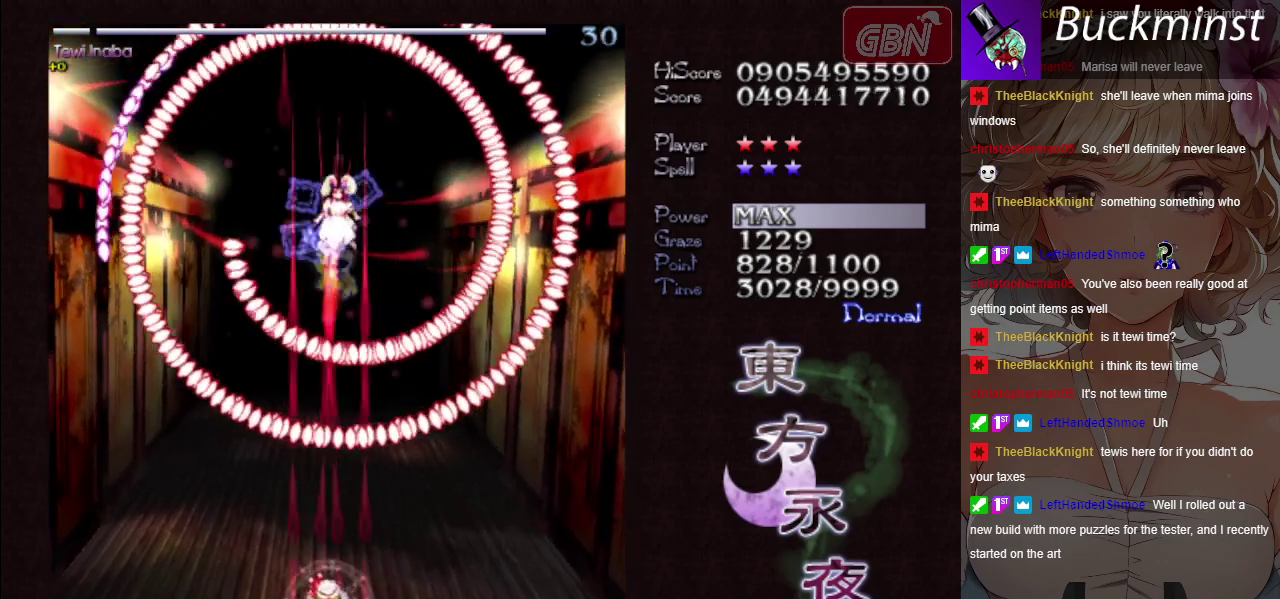
{"dt_ms": 600, "buttons": ["A", "X"], "left_stick": "center", "button_events": []}
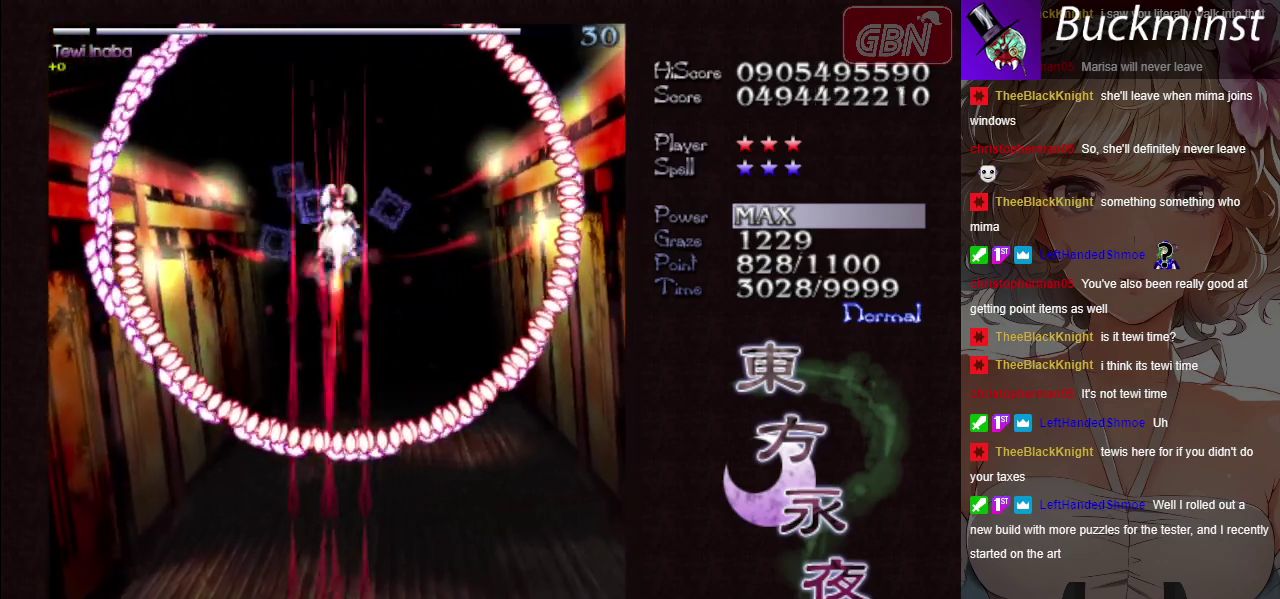
{"dt_ms": 400, "buttons": ["A", "X"], "left_stick": "center", "button_events": []}
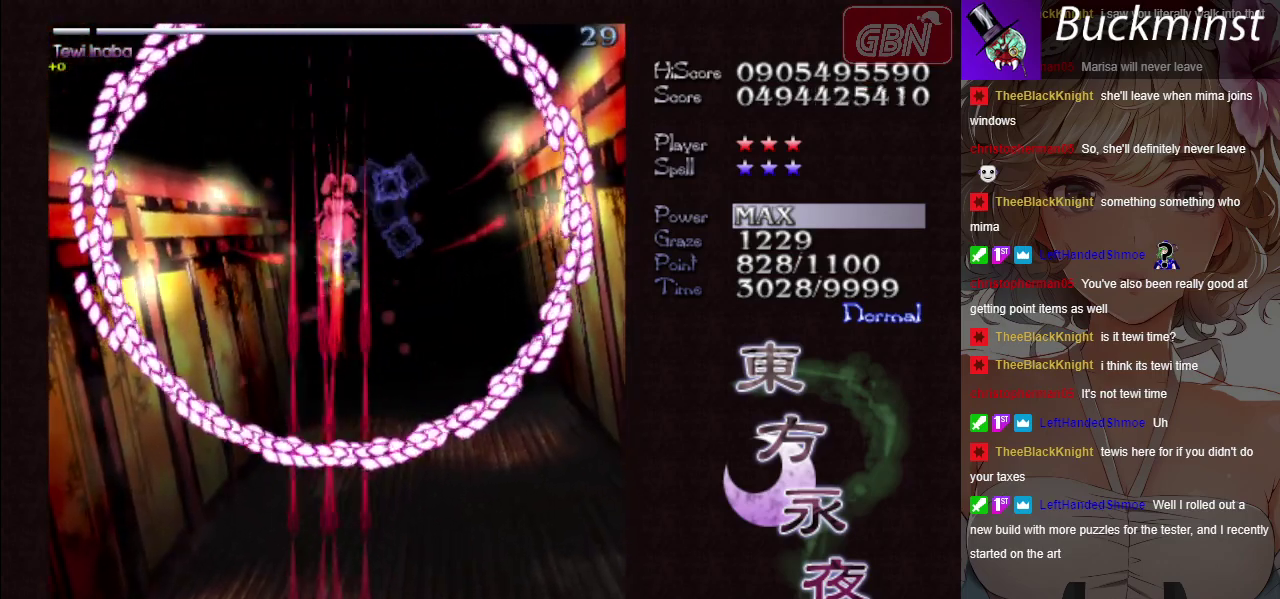
{"dt_ms": 500, "buttons": ["A", "X"], "left_stick": "center", "button_events": []}
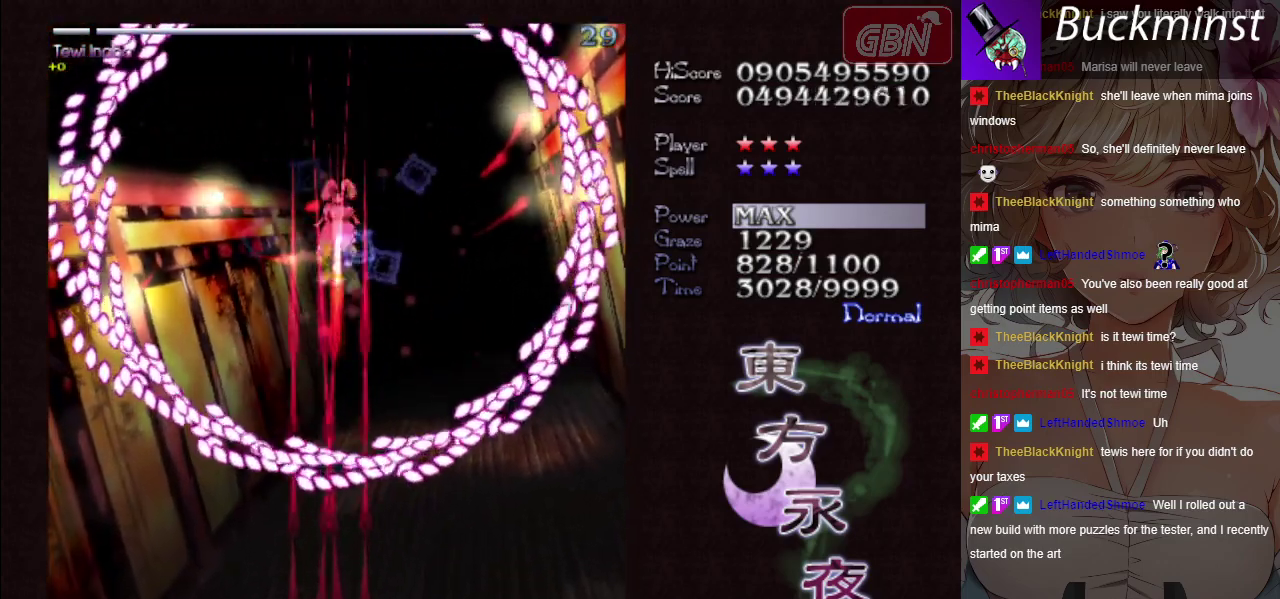
{"dt_ms": 500, "buttons": ["A", "X"], "left_stick": "center", "button_events": []}
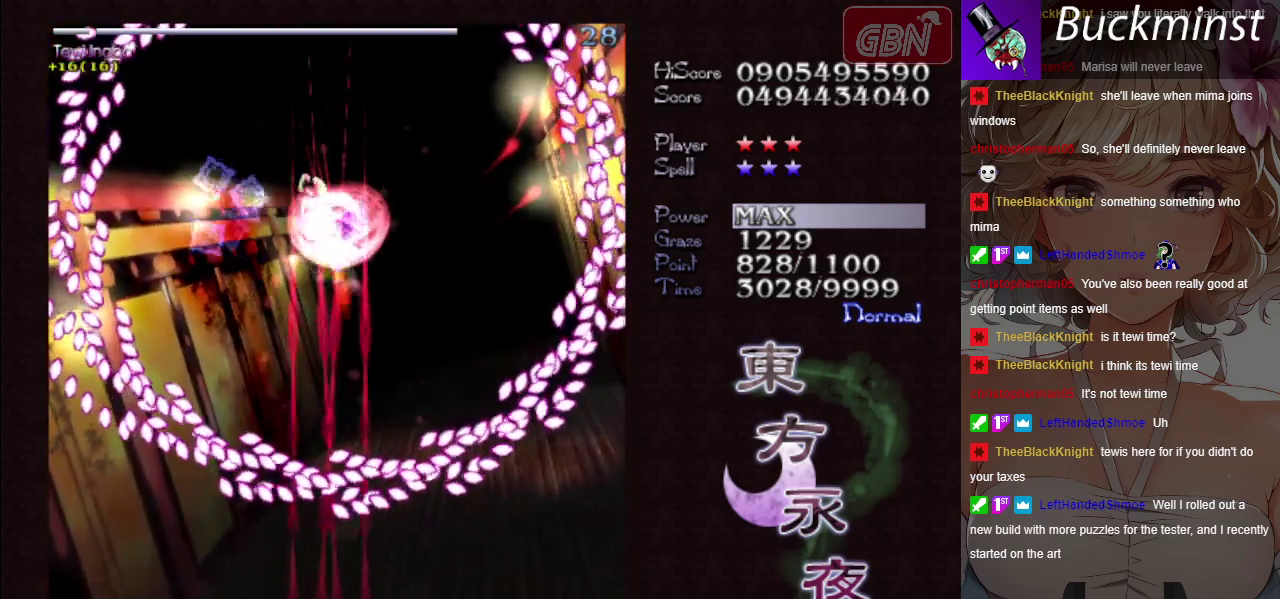
{"dt_ms": 500, "buttons": ["A", "X"], "left_stick": "center", "button_events": []}
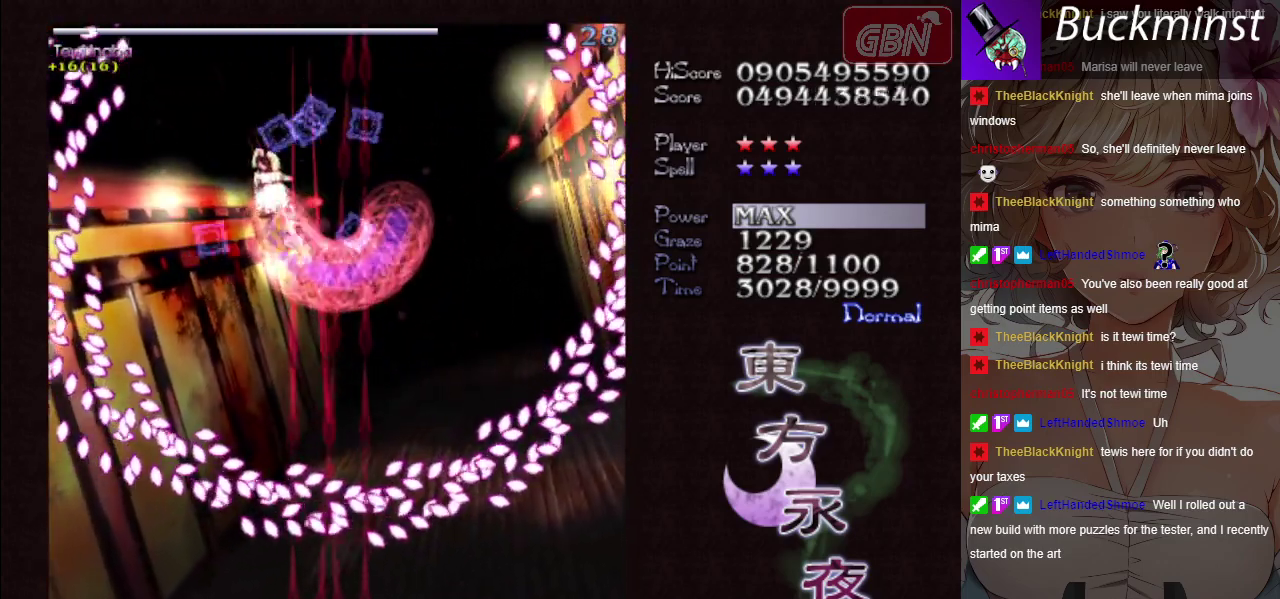
{"dt_ms": 500, "buttons": ["A", "X"], "left_stick": "left", "button_events": []}
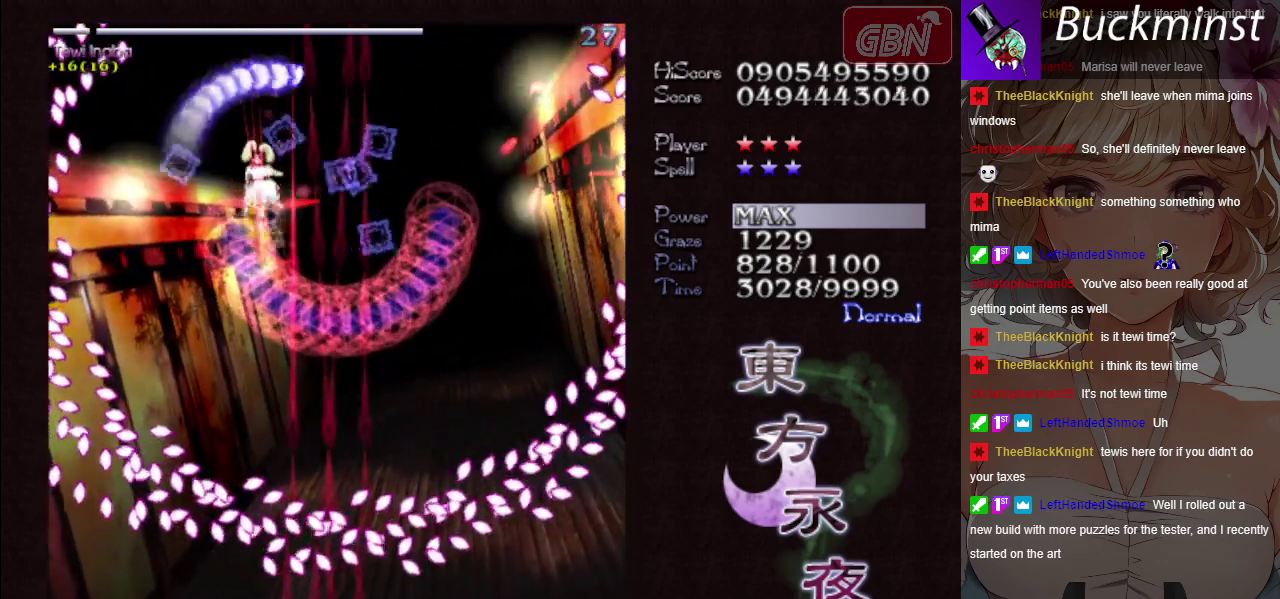
{"dt_ms": 600, "buttons": ["A", "X"], "left_stick": "center", "button_events": []}
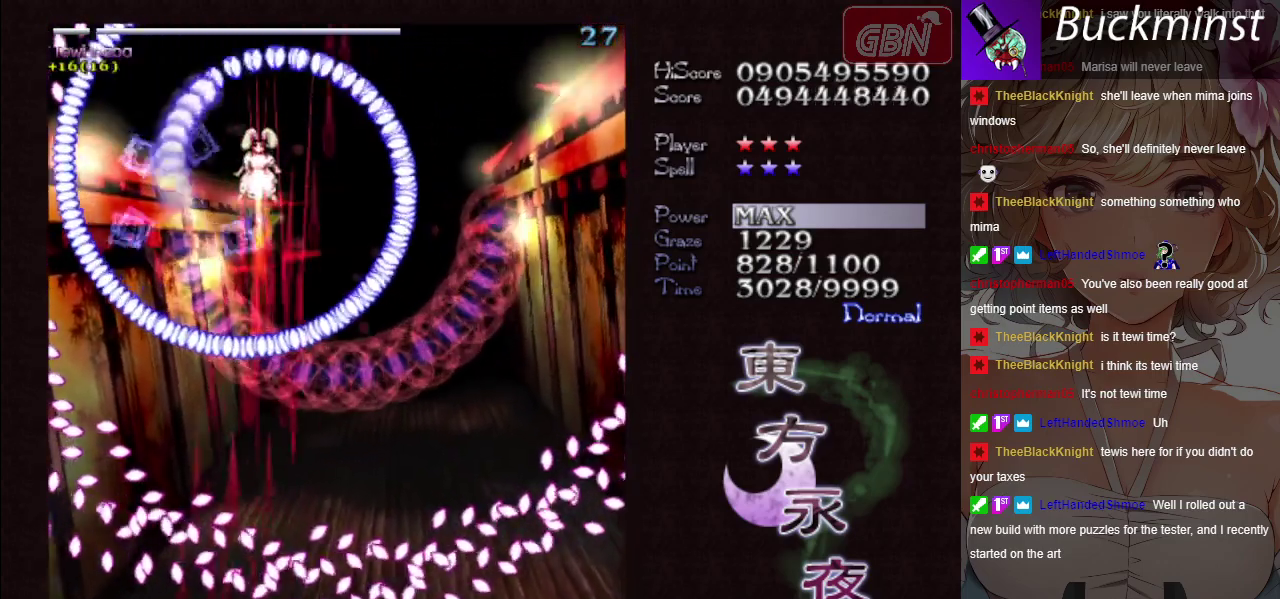
{"dt_ms": 400, "buttons": ["A", "X"], "left_stick": "down-right", "button_events": []}
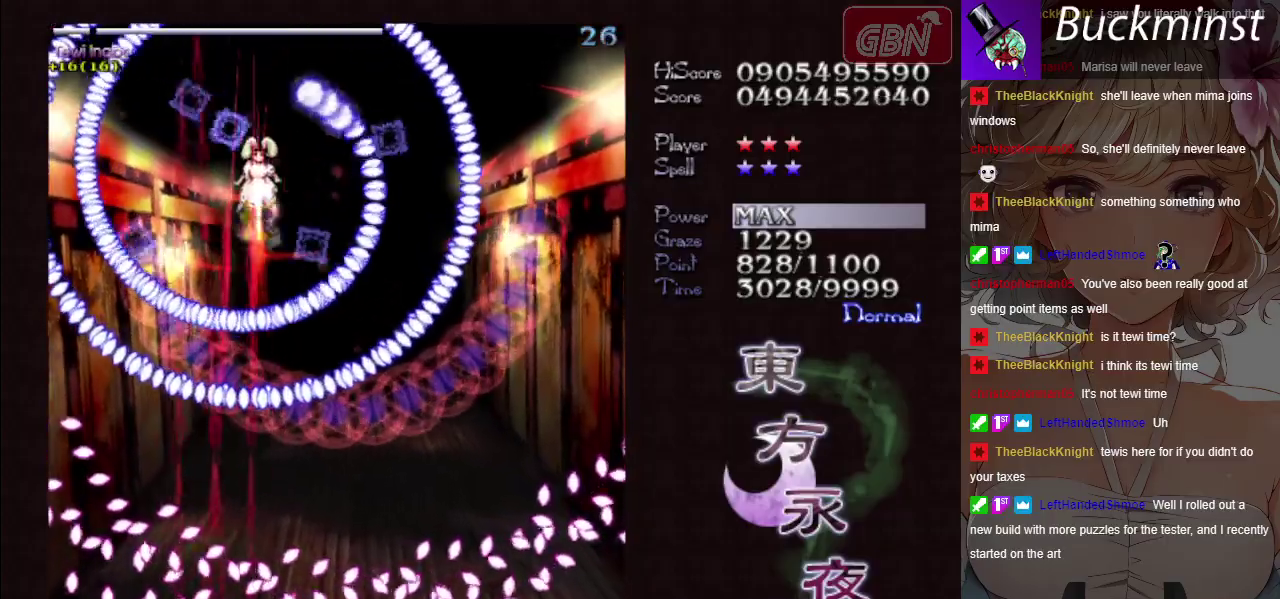
{"dt_ms": 500, "buttons": ["A", "X"], "left_stick": "center", "button_events": []}
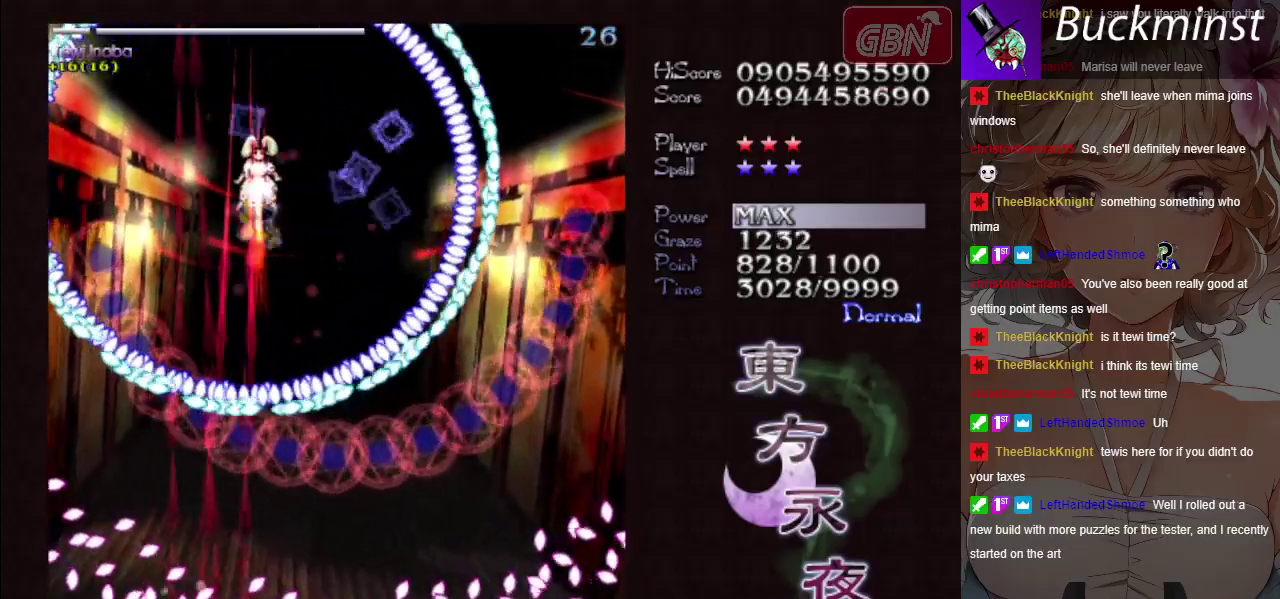
{"dt_ms": 500, "buttons": ["A", "X"], "left_stick": "up-left", "button_events": []}
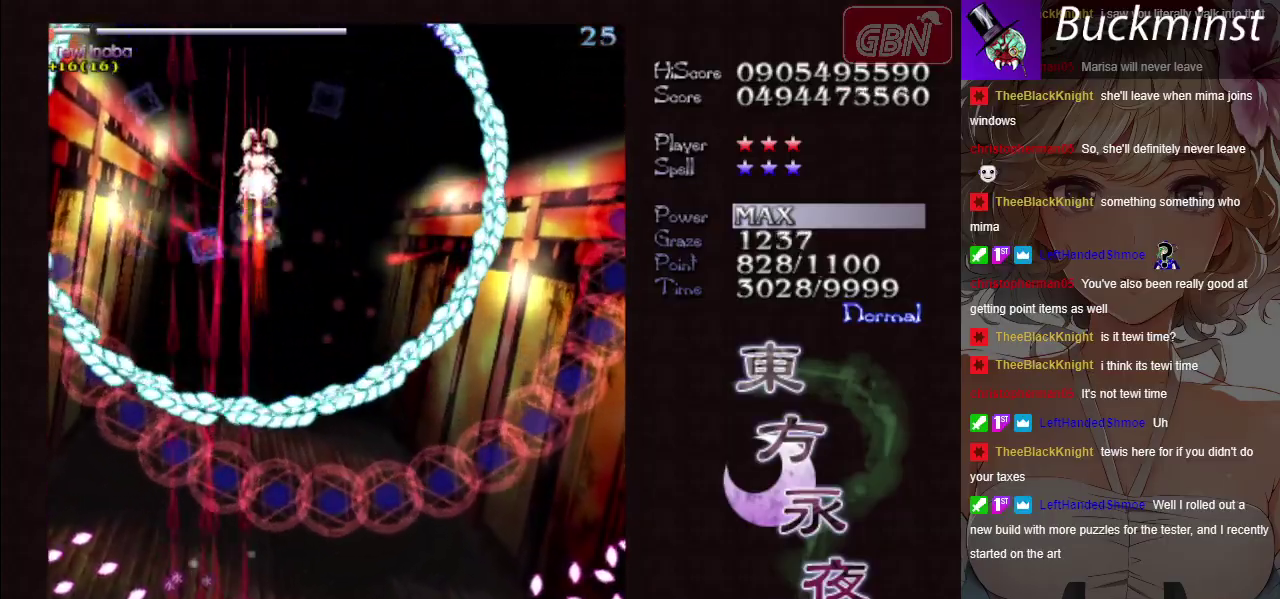
{"dt_ms": 500, "buttons": ["A", "X"], "left_stick": "center", "button_events": []}
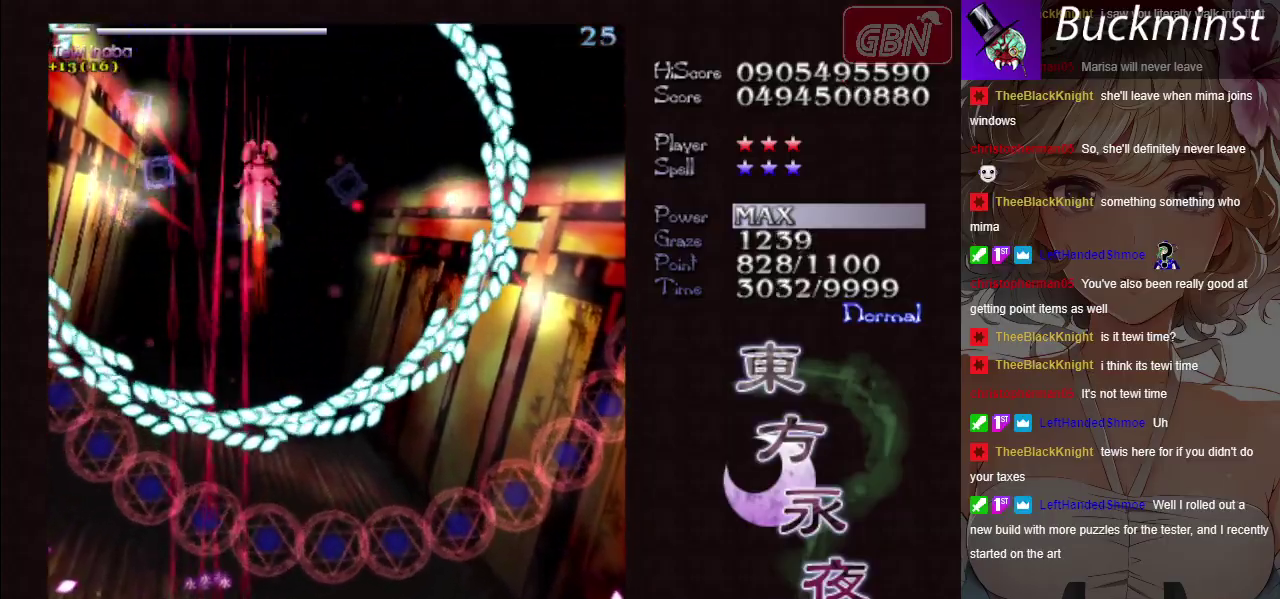
{"dt_ms": 600, "buttons": ["A", "X"], "left_stick": "center", "button_events": []}
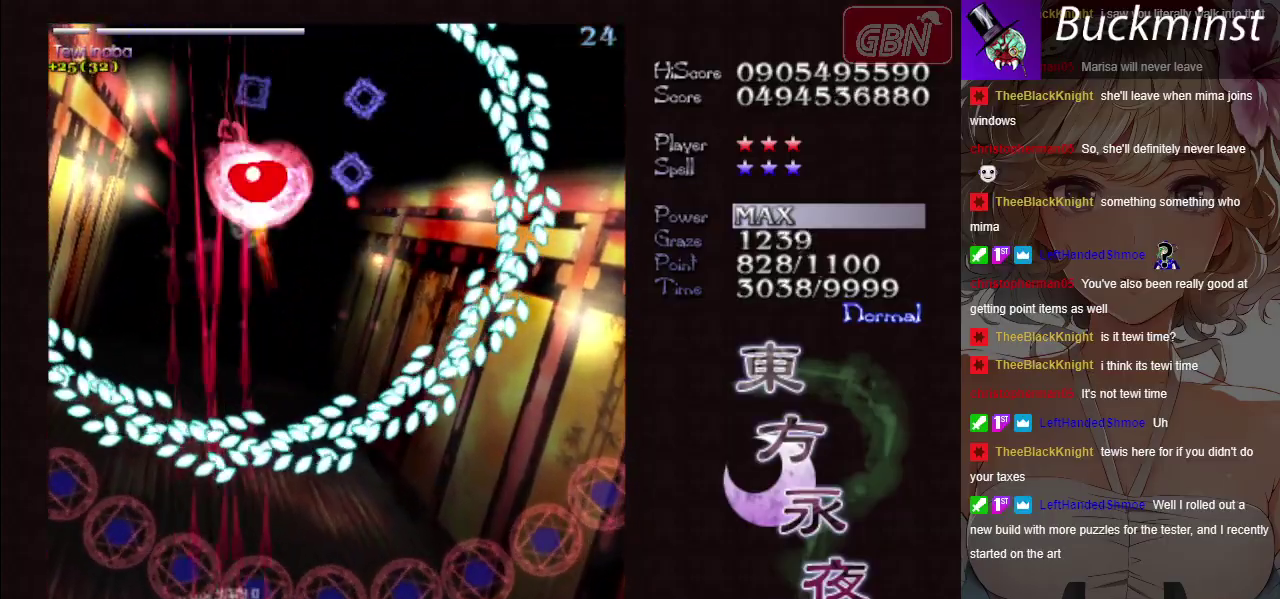
{"dt_ms": 400, "buttons": ["A", "X"], "left_stick": "up-left", "button_events": []}
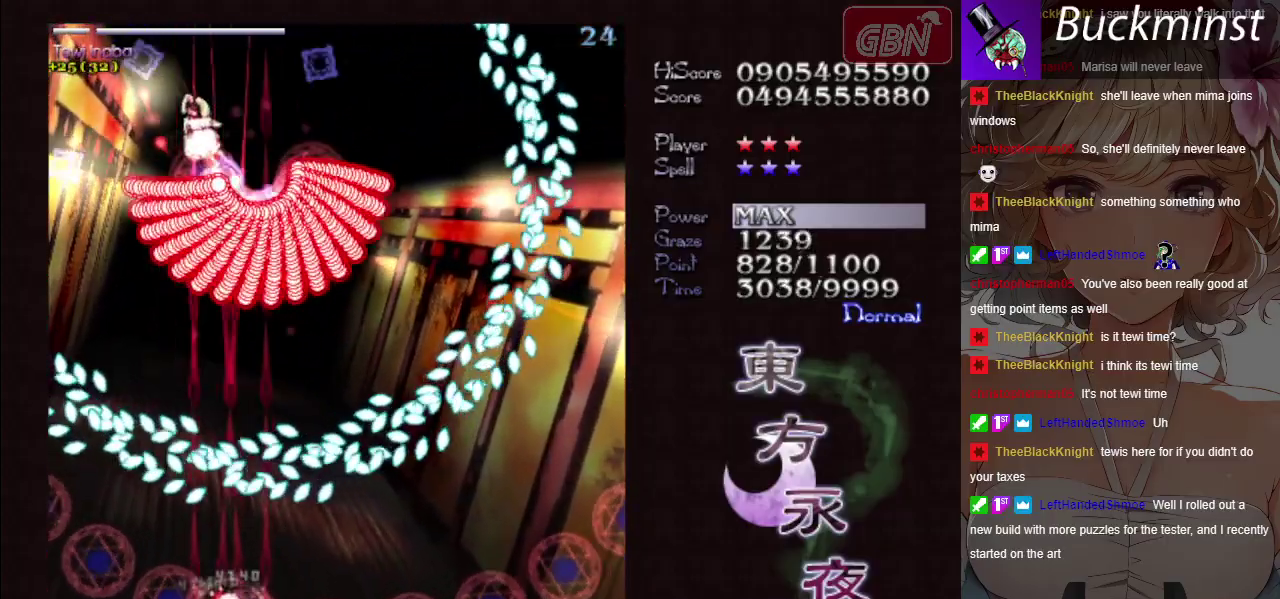
{"dt_ms": 300, "buttons": ["A", "X"], "left_stick": "down-left", "button_events": []}
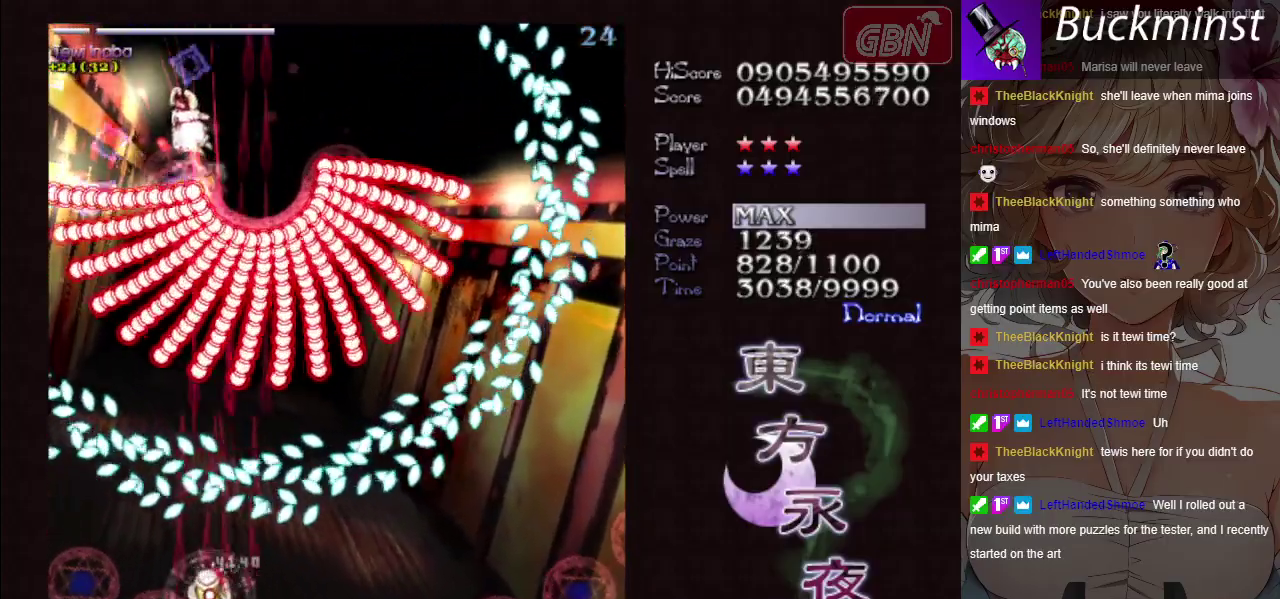
{"dt_ms": 700, "buttons": ["A", "X"], "left_stick": "down-left", "button_events": []}
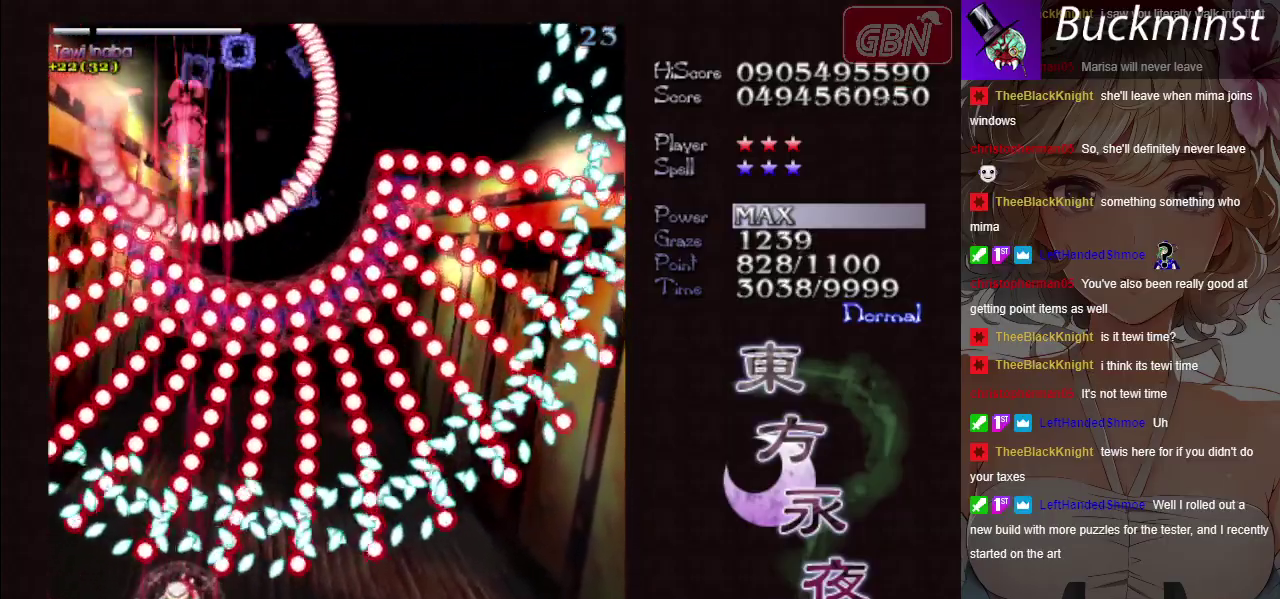
{"dt_ms": 500, "buttons": ["A", "X"], "left_stick": "center", "button_events": []}
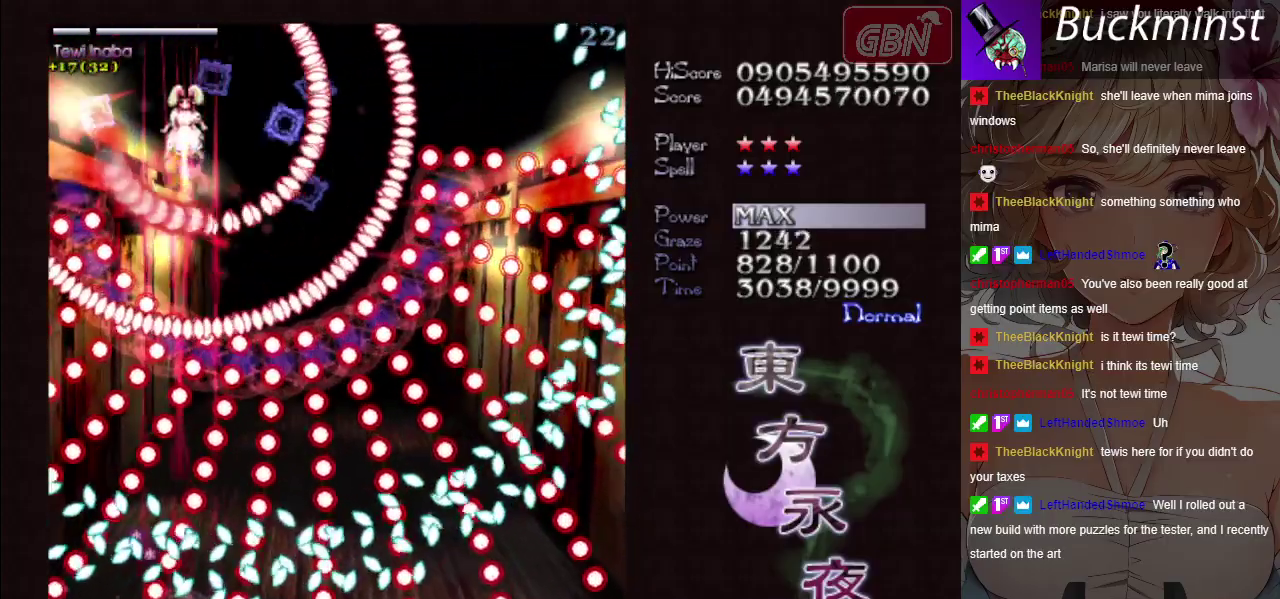
{"dt_ms": 300, "buttons": ["A", "X"], "left_stick": "left", "button_events": []}
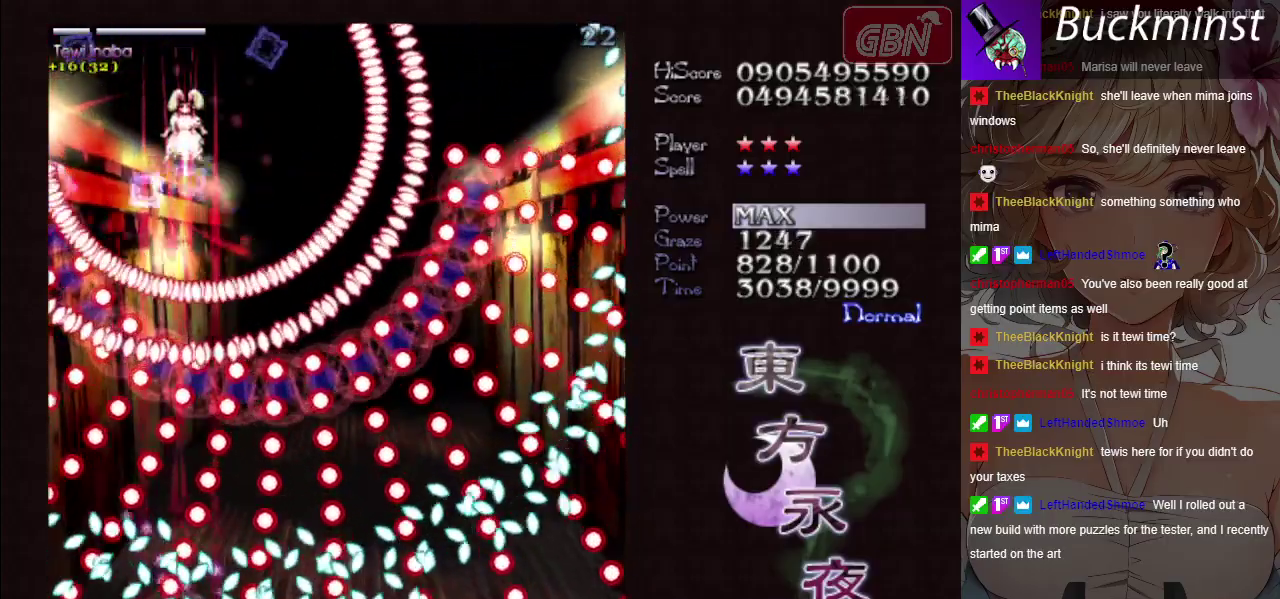
{"dt_ms": 600, "buttons": ["A", "X", "R1"], "left_stick": "center", "button_events": [[533, "R1", "down"]]}
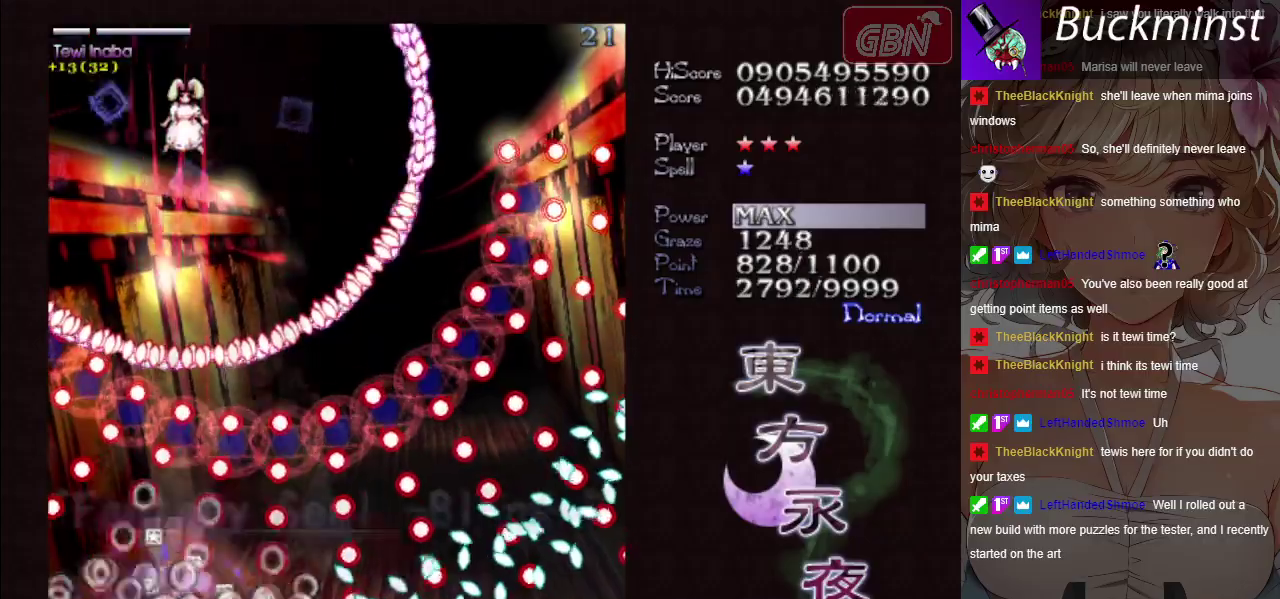
{"dt_ms": 100, "buttons": ["A", "X"], "left_stick": "center", "button_events": [[67, "R1", "up"]]}